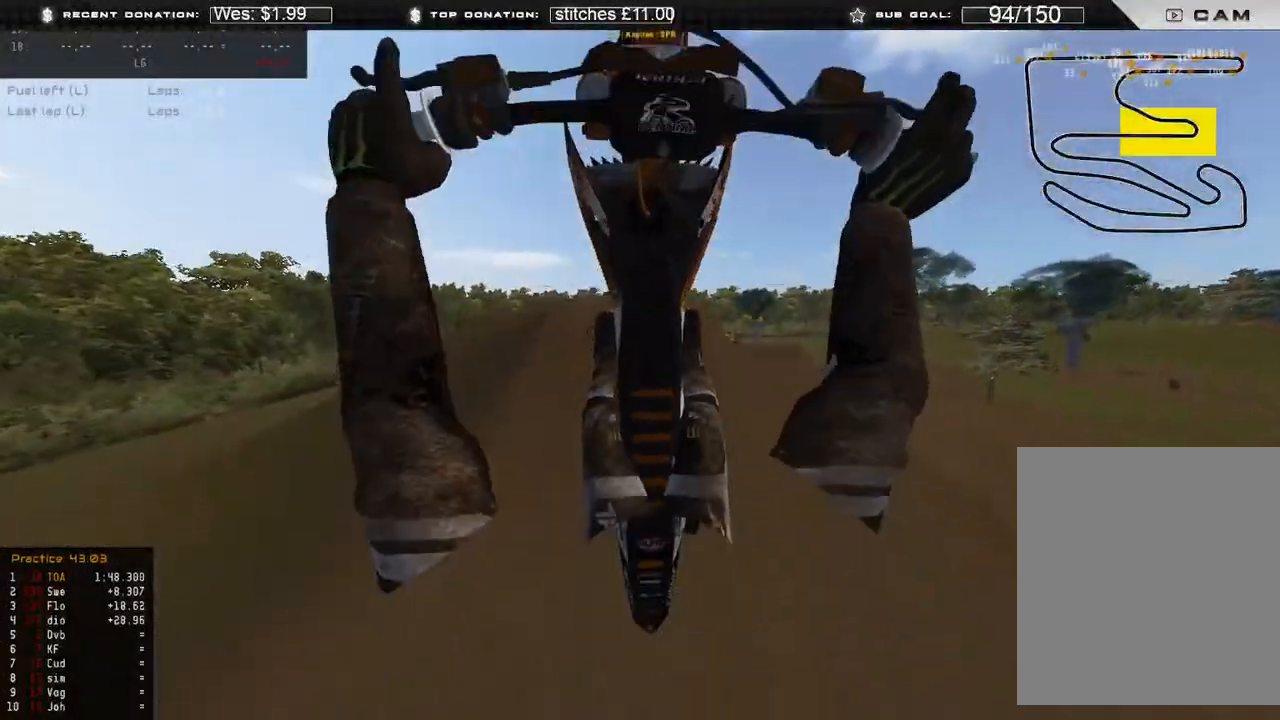
Gameplay with a controller (Xbox layout); each line is a JSON object with the inputs held at the frame after it. "events" lists button and stick changes between this image and that frame as [ms after this image, input, new state], when the widget could be followed in between. Not read: SHARE.
{"buttons": [], "left_stick": "center", "right_stick": "up", "events": [[217, "R3", "down"], [233, "R2", "up"], [317, "R3", "up"], [317, "right_stick", "center"], [367, "right_stick", "up"]]}
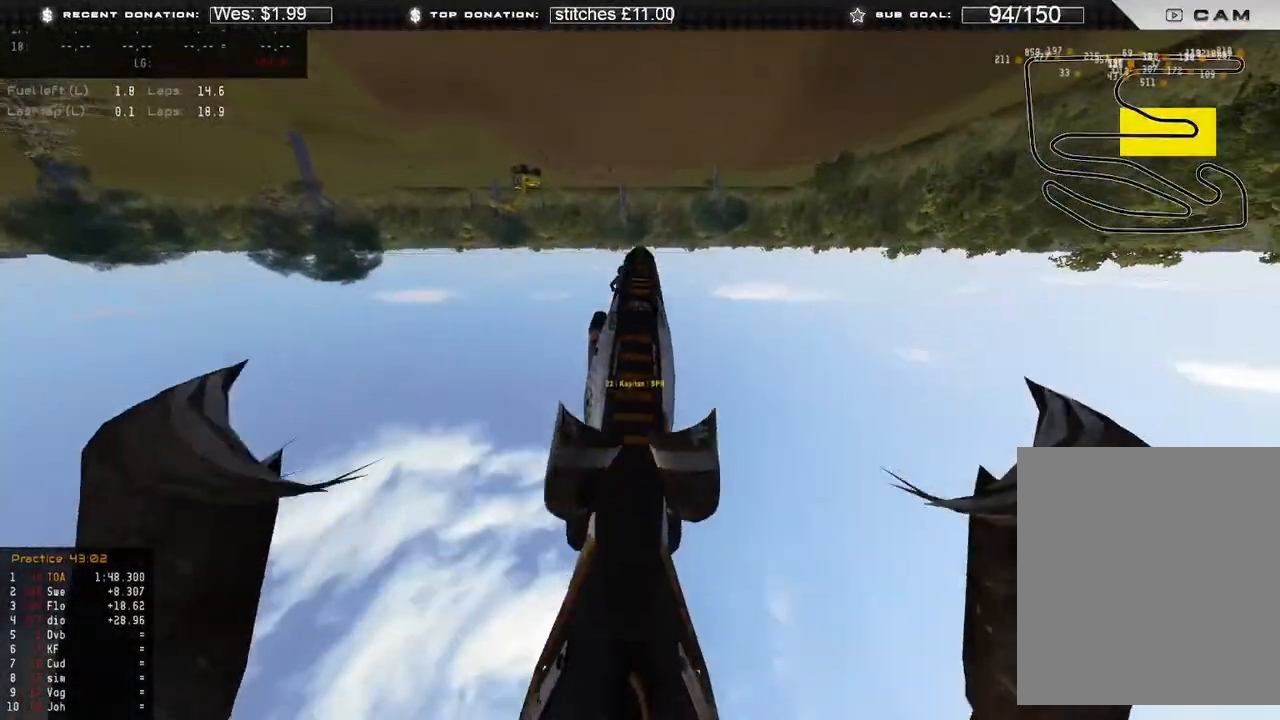
{"buttons": [], "left_stick": "center", "right_stick": "up", "events": [[150, "R3", "down"], [233, "R3", "up"], [333, "R2", "down"], [483, "R2", "up"]]}
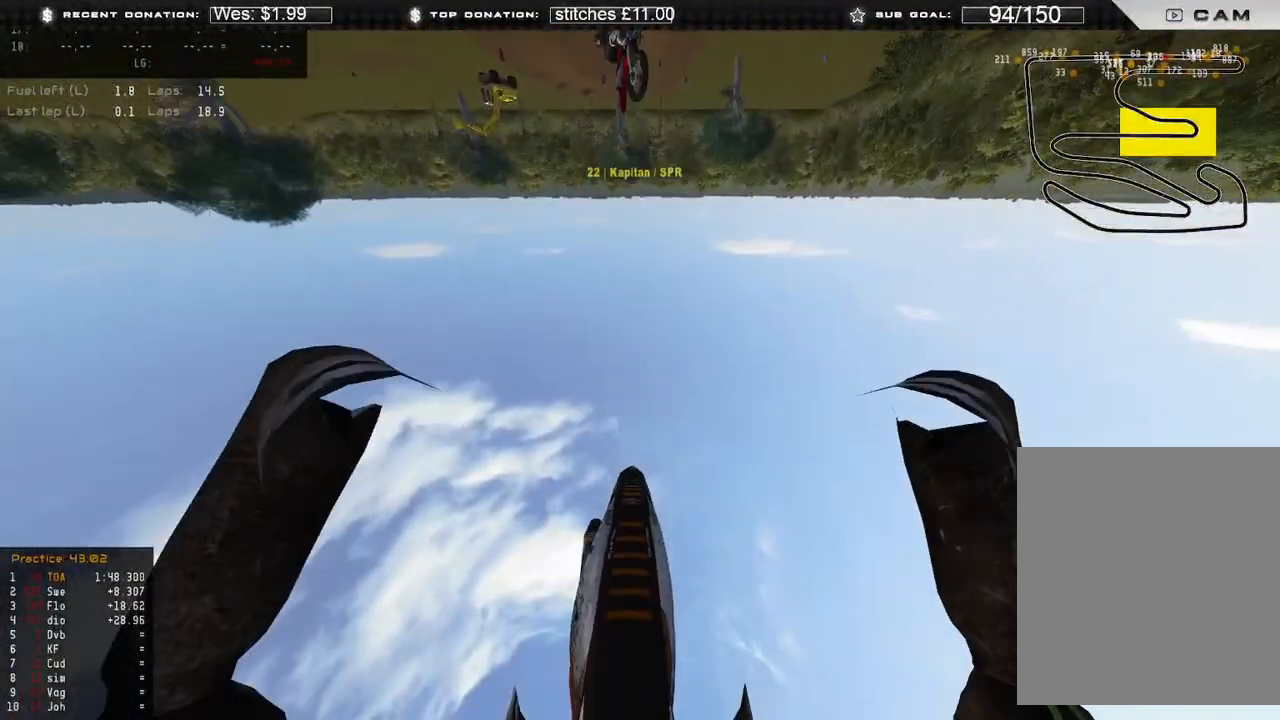
{"buttons": [], "left_stick": "center", "right_stick": "up", "events": []}
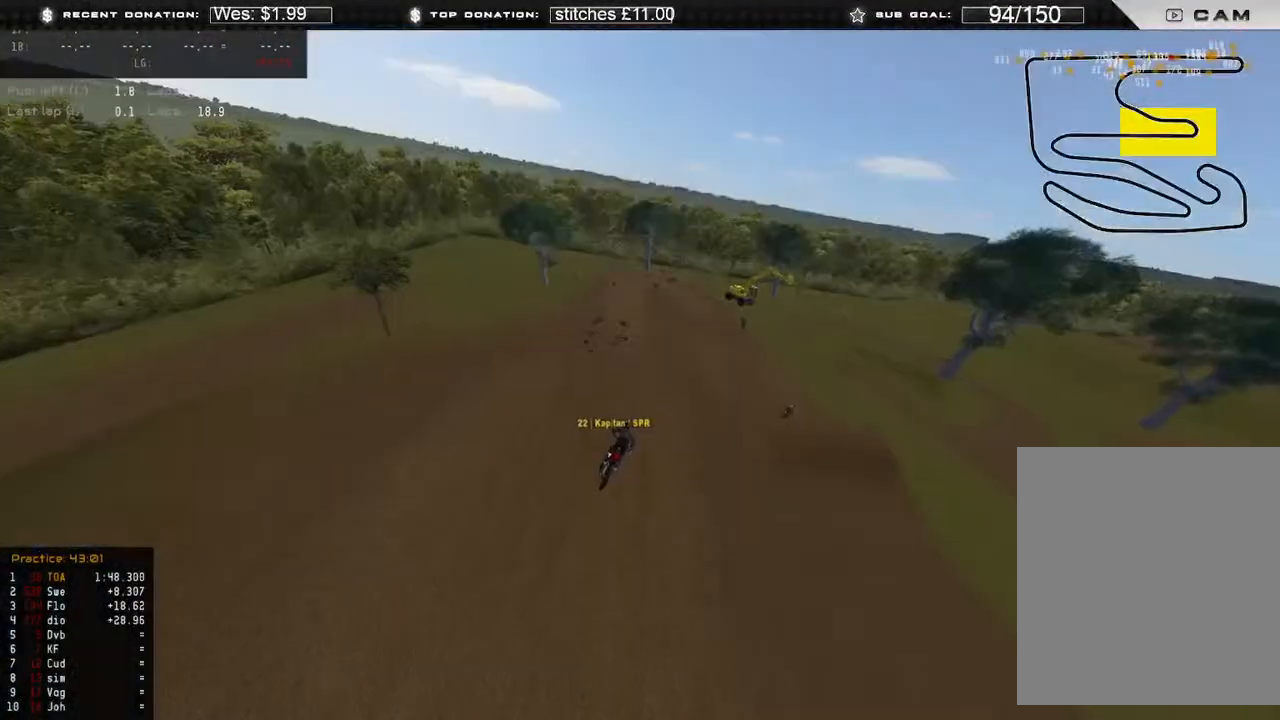
{"buttons": ["L2"], "left_stick": "center", "right_stick": "up", "events": [[17, "R3", "down"], [183, "R3", "up"], [317, "L2", "down"], [400, "R3", "down"], [500, "R3", "up"]]}
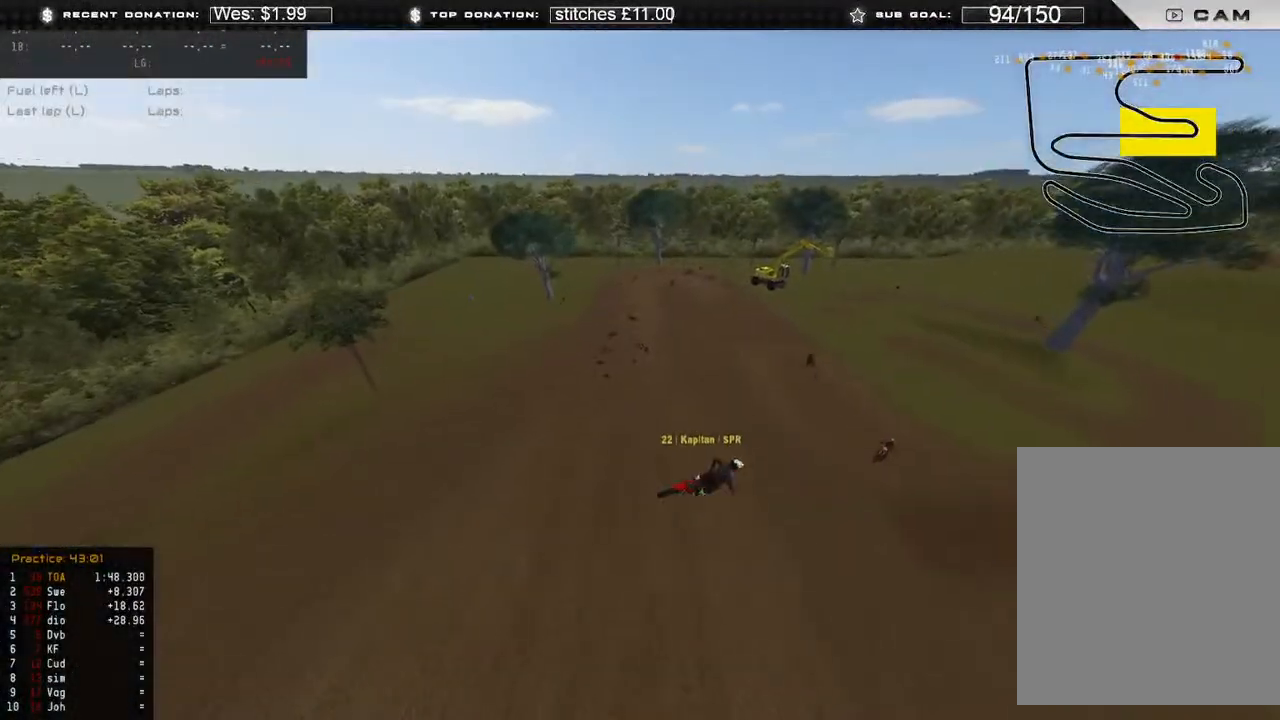
{"buttons": ["L2"], "left_stick": "center", "right_stick": "center"}
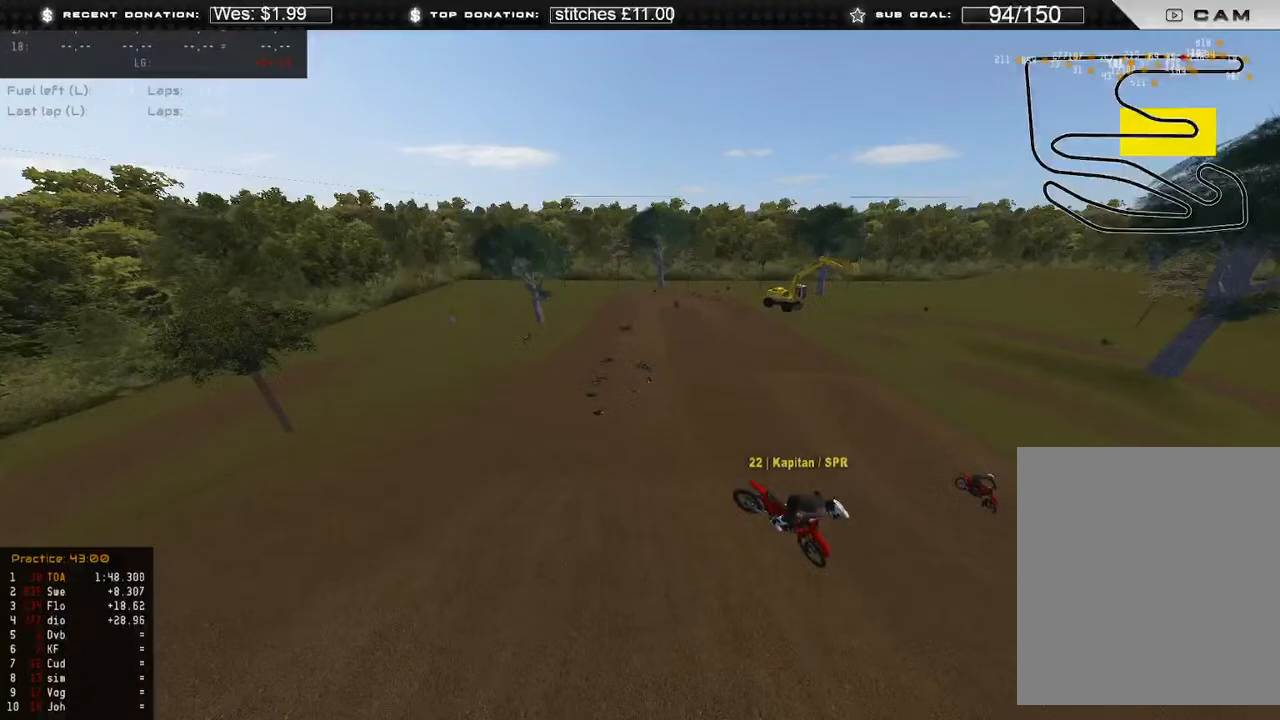
{"buttons": ["L1"], "left_stick": "center", "right_stick": "down", "events": [[200, "L2", "up"], [317, "L1", "down"], [317, "right_stick", "down"]]}
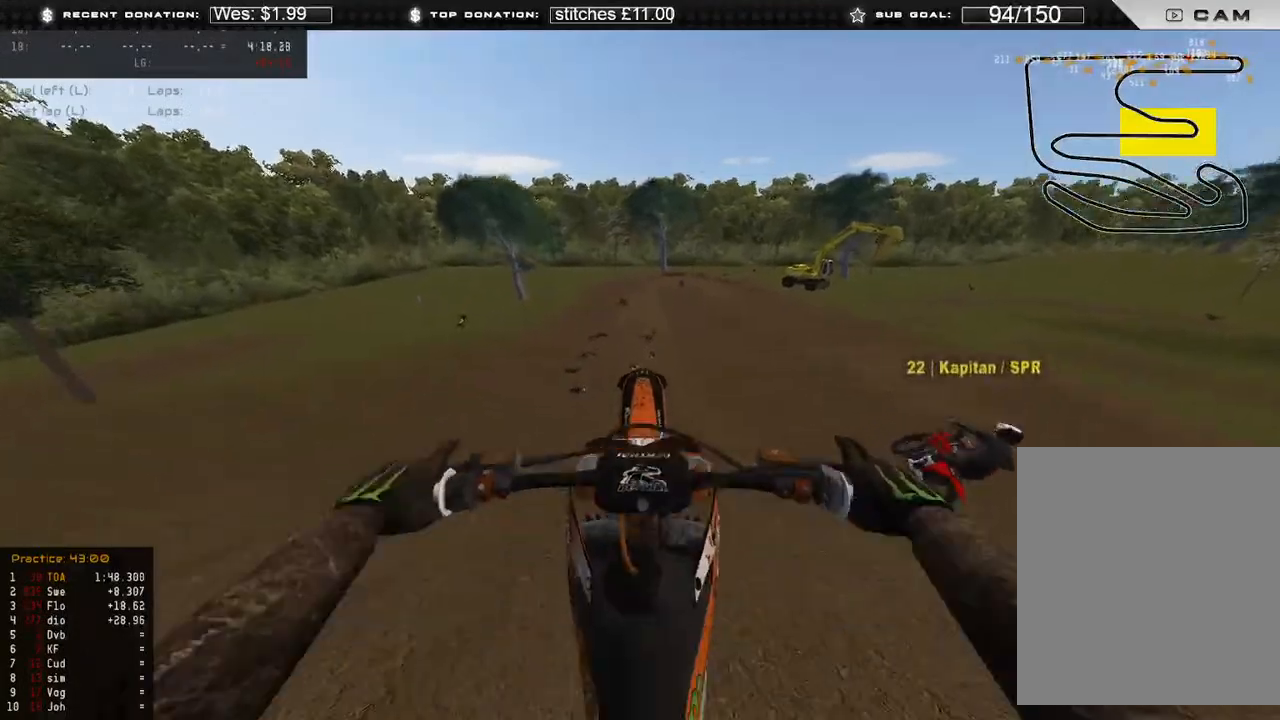
{"buttons": ["R2"], "left_stick": "center", "right_stick": "center", "events": [[83, "R2", "down"], [133, "L1", "up"], [417, "right_stick", "center"]]}
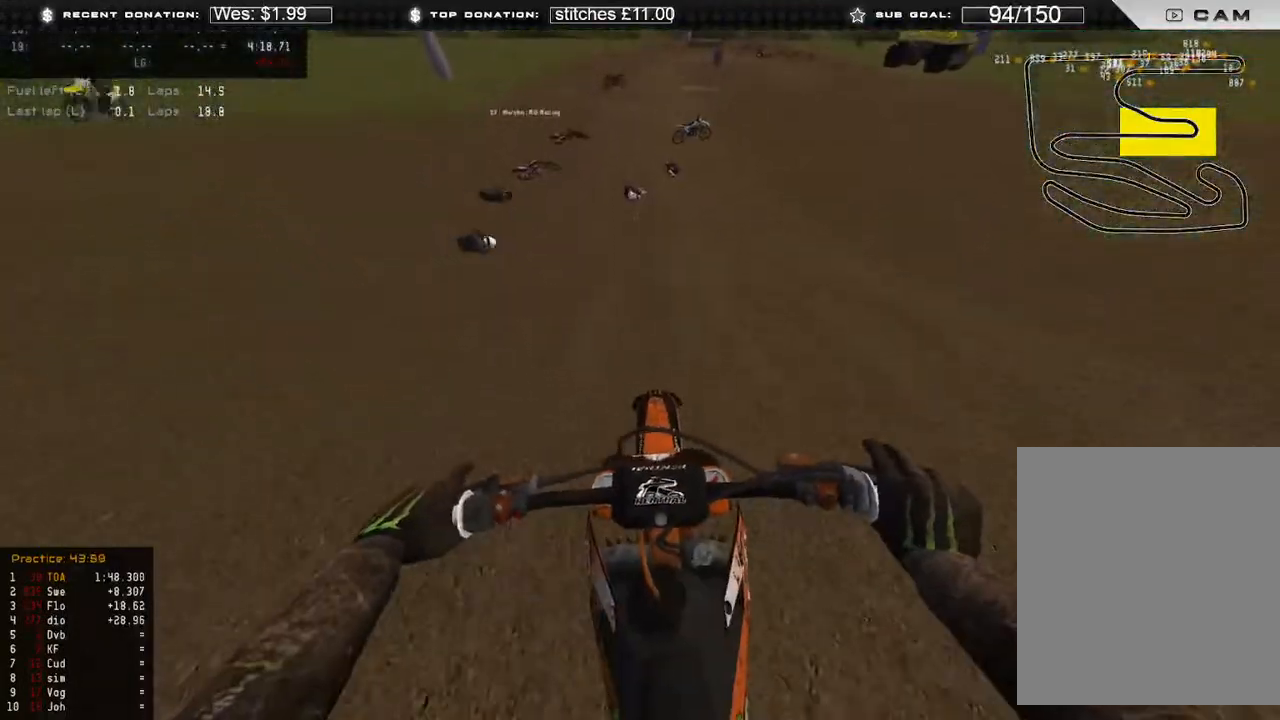
{"buttons": ["R2"], "left_stick": "center", "right_stick": "down-right", "events": [[83, "right_stick", "down-right"]]}
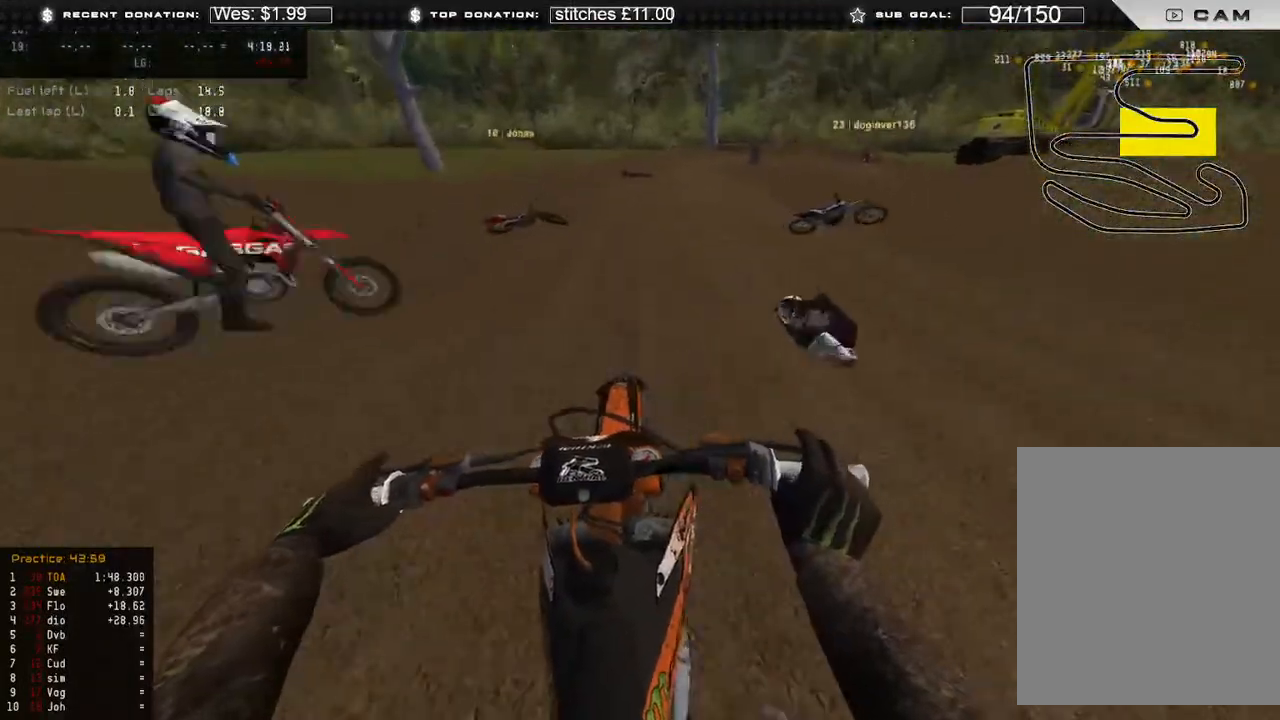
{"buttons": ["L2"], "left_stick": "up-right", "right_stick": "down", "events": [[117, "left_stick", "up-right"], [217, "right_stick", "down"], [317, "L2", "down"], [333, "R2", "up"], [333, "X", "down"], [433, "X", "up"]]}
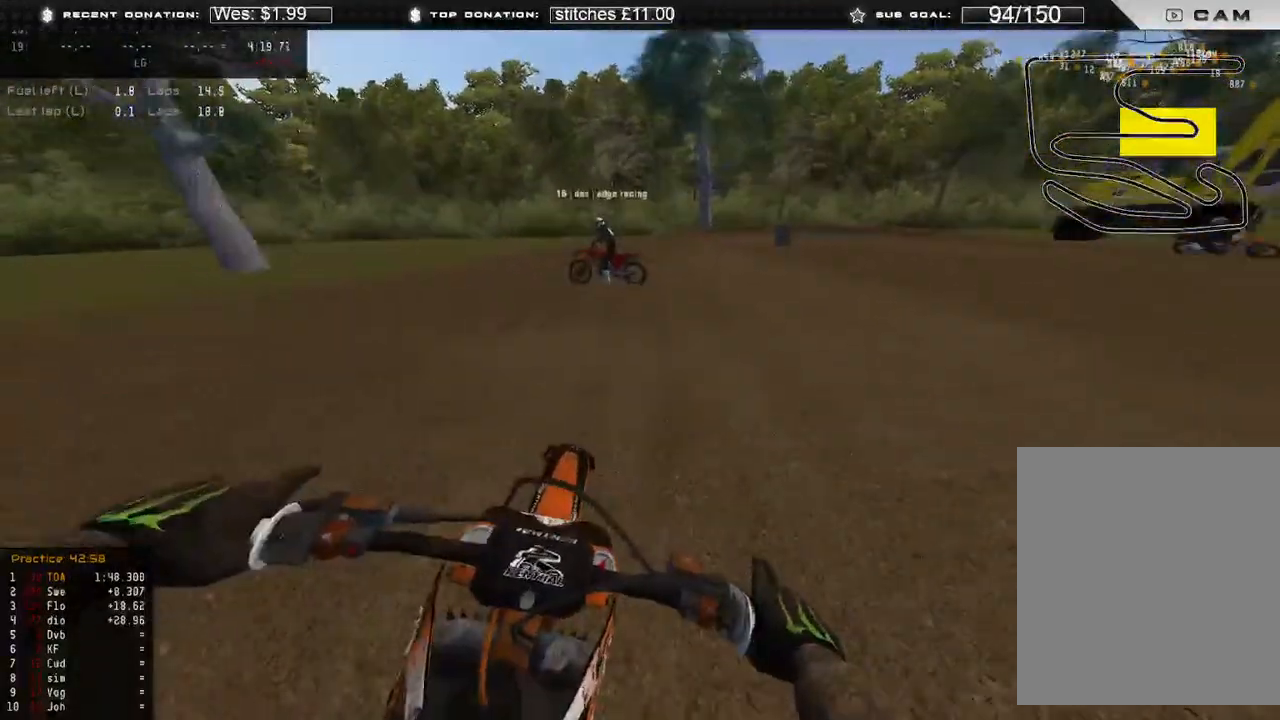
{"buttons": ["R2"], "left_stick": "up-right", "right_stick": "center", "events": [[300, "L2", "up"], [300, "R2", "down"], [500, "right_stick", "center"]]}
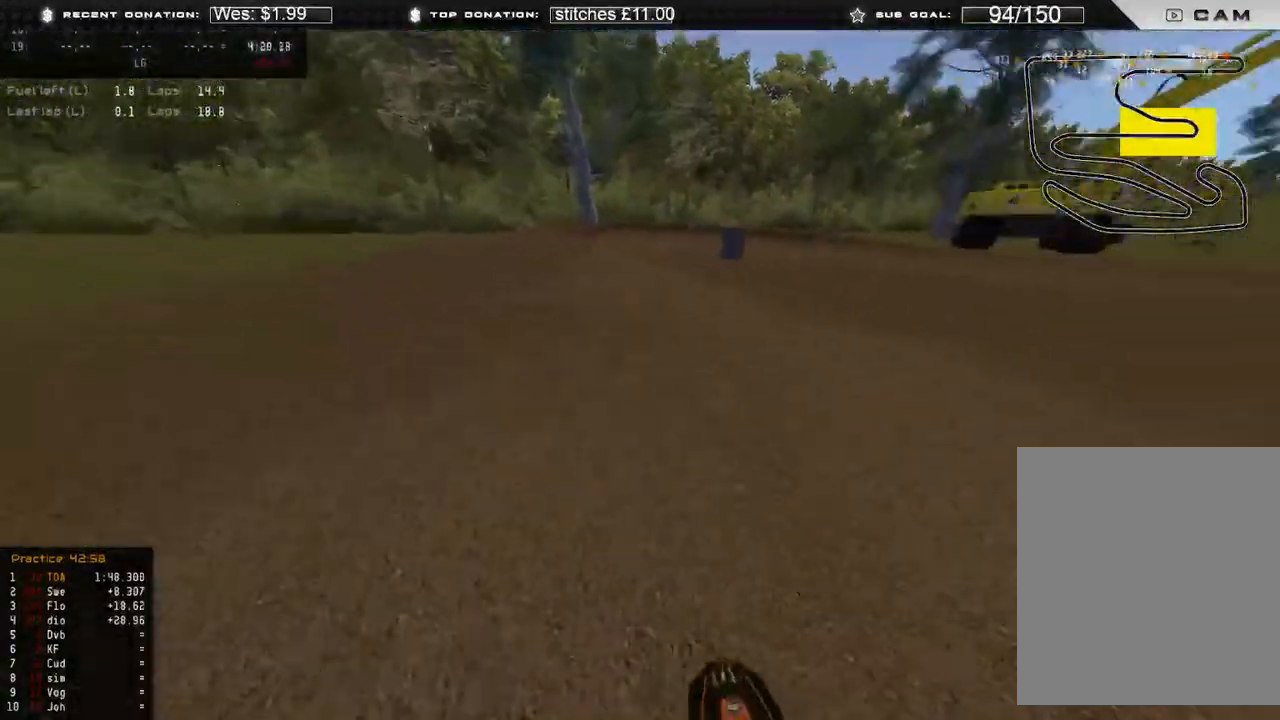
{"buttons": ["L2"], "left_stick": "up-right", "right_stick": "down-left", "events": [[333, "R2", "up"], [383, "right_stick", "down-left"], [483, "L2", "down"]]}
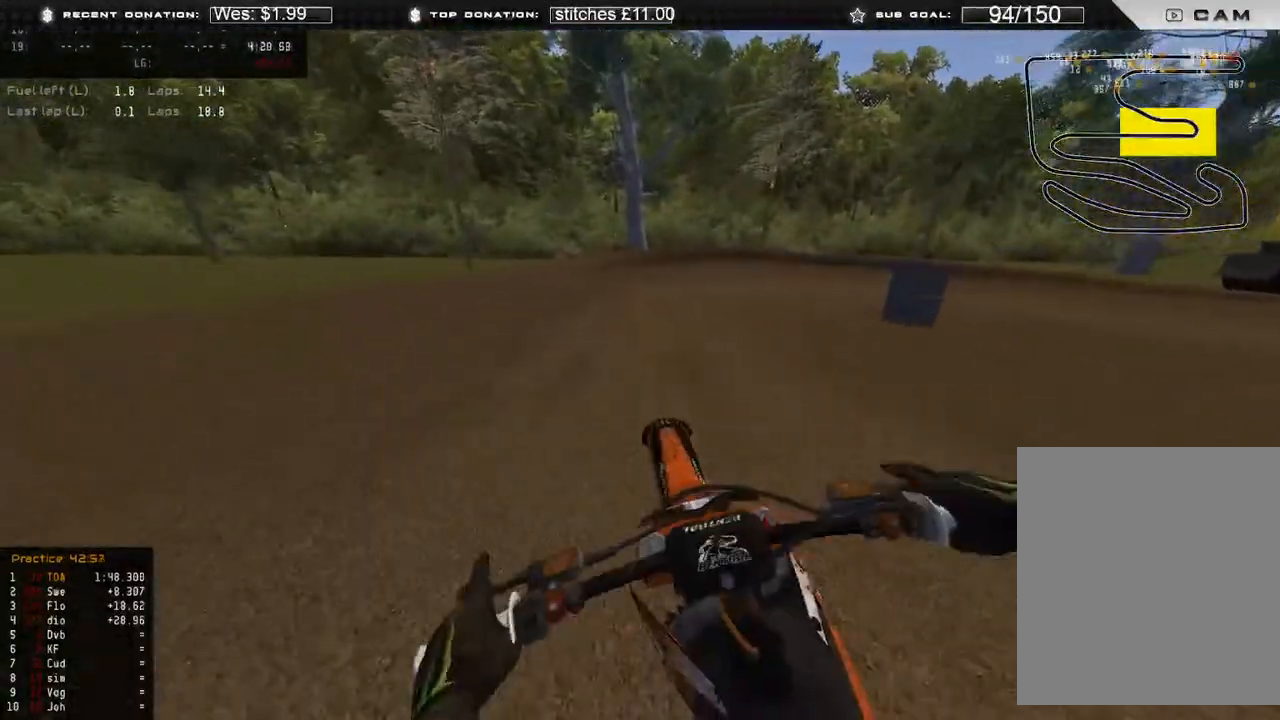
{"buttons": ["L2", "R2"], "left_stick": "up-right", "right_stick": "down-left", "events": [[17, "R3", "down"], [117, "R3", "up"], [150, "L2", "up"], [233, "L3", "down"], [400, "L2", "down"], [400, "L3", "up"], [433, "R2", "down"]]}
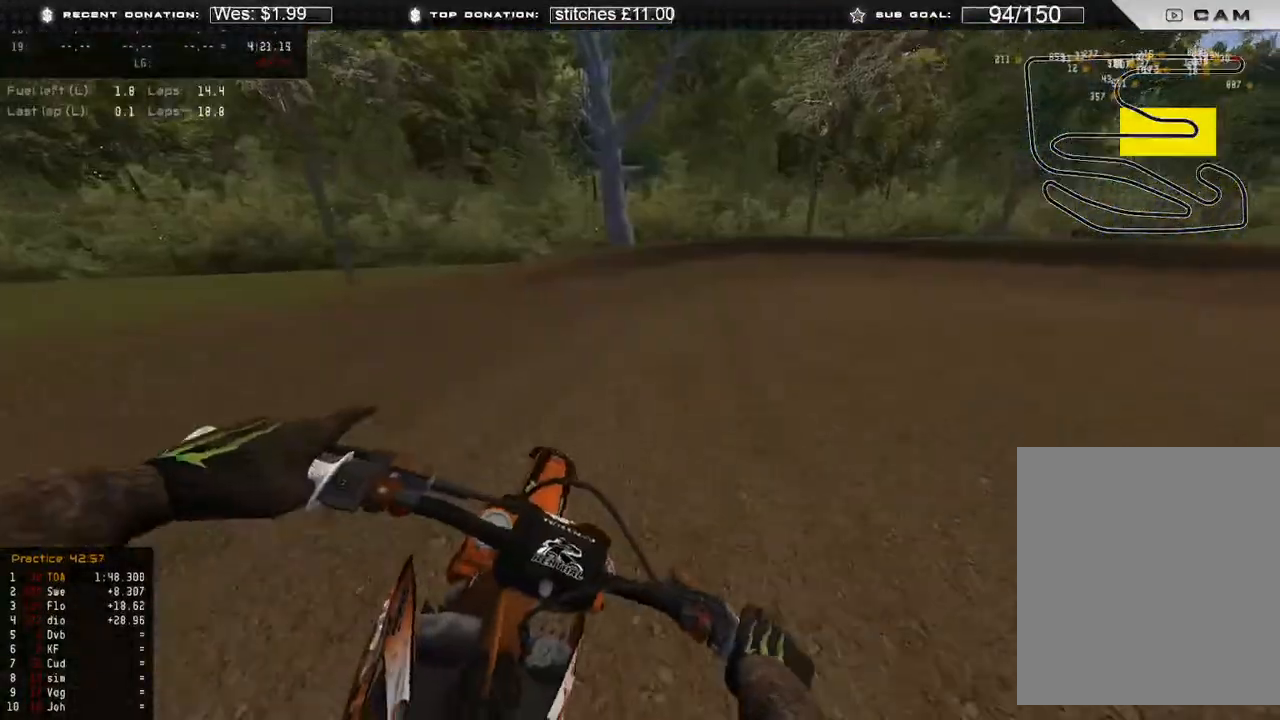
{"buttons": [], "left_stick": "up-right", "right_stick": "down-left", "events": [[50, "R2", "up"], [167, "R2", "down"], [200, "L2", "up"], [317, "R2", "up"]]}
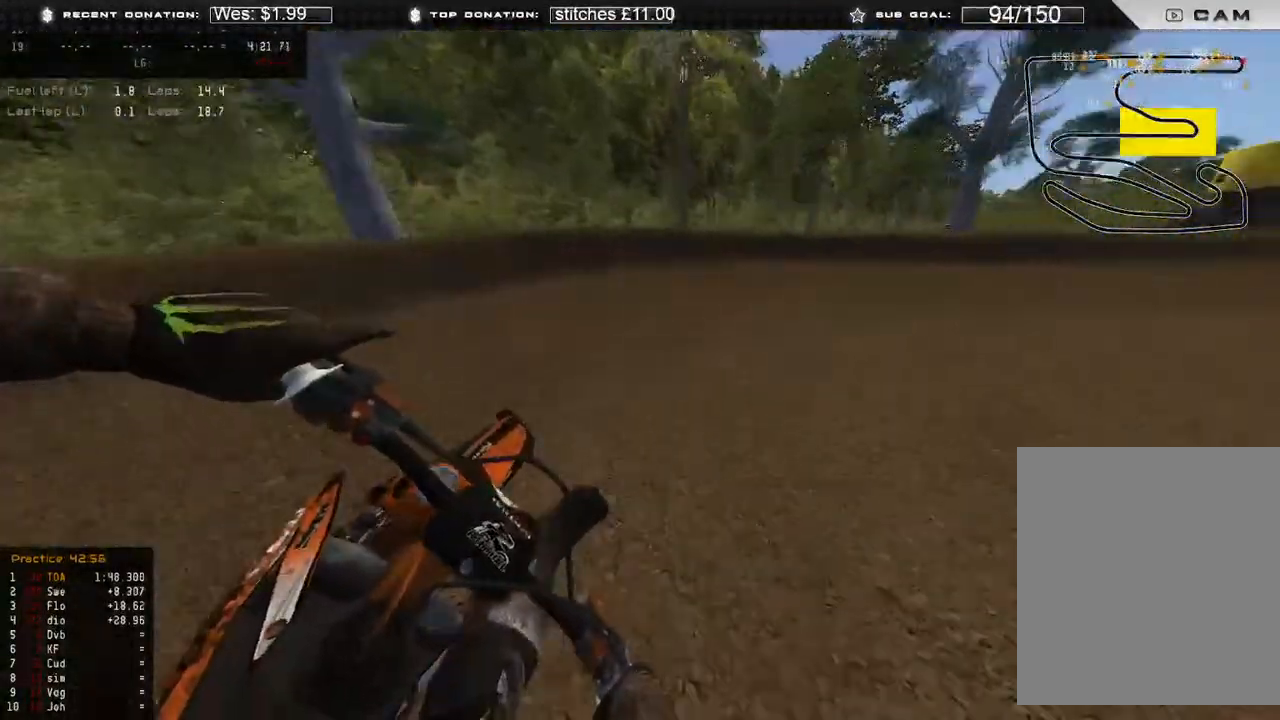
{"buttons": ["R2"], "left_stick": "up-right", "right_stick": "down-left", "events": [[67, "R2", "down"]]}
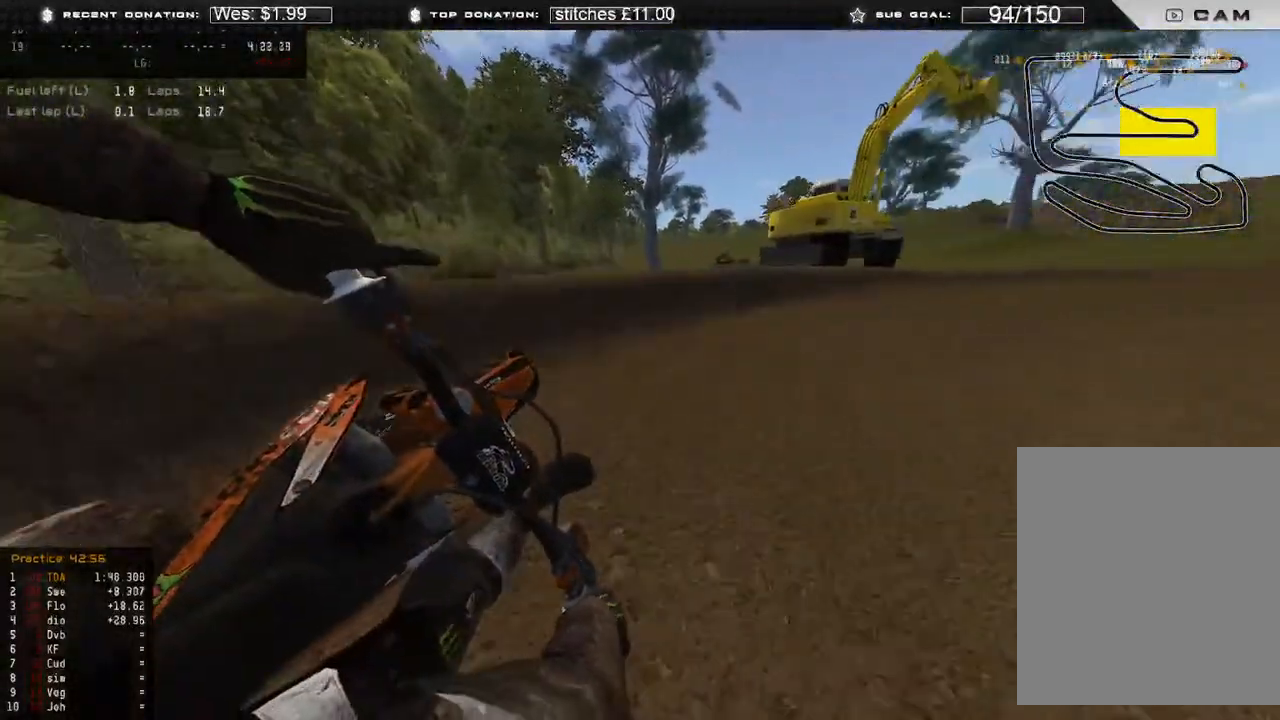
{"buttons": ["R2"], "left_stick": "up-right", "right_stick": "down-left", "events": []}
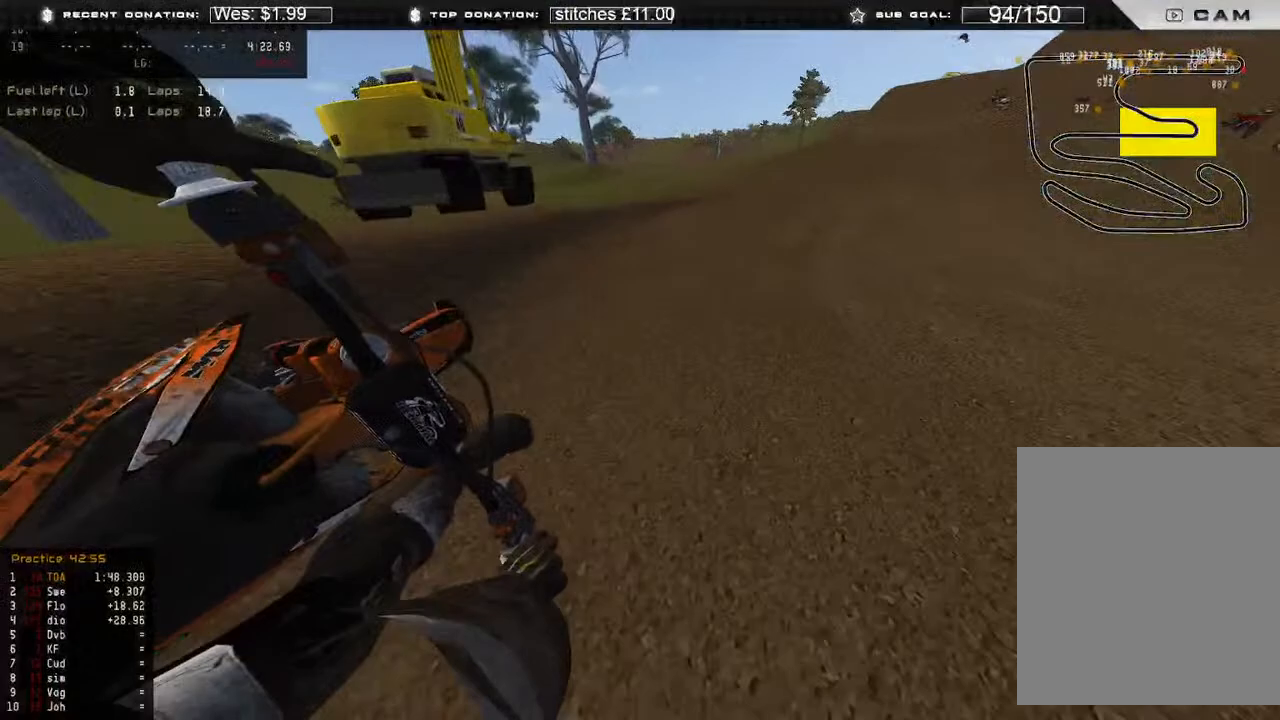
{"buttons": ["R2"], "left_stick": "up-right", "right_stick": "down-left", "events": [[50, "right_stick", "center"], [317, "right_stick", "left"], [433, "right_stick", "down-left"]]}
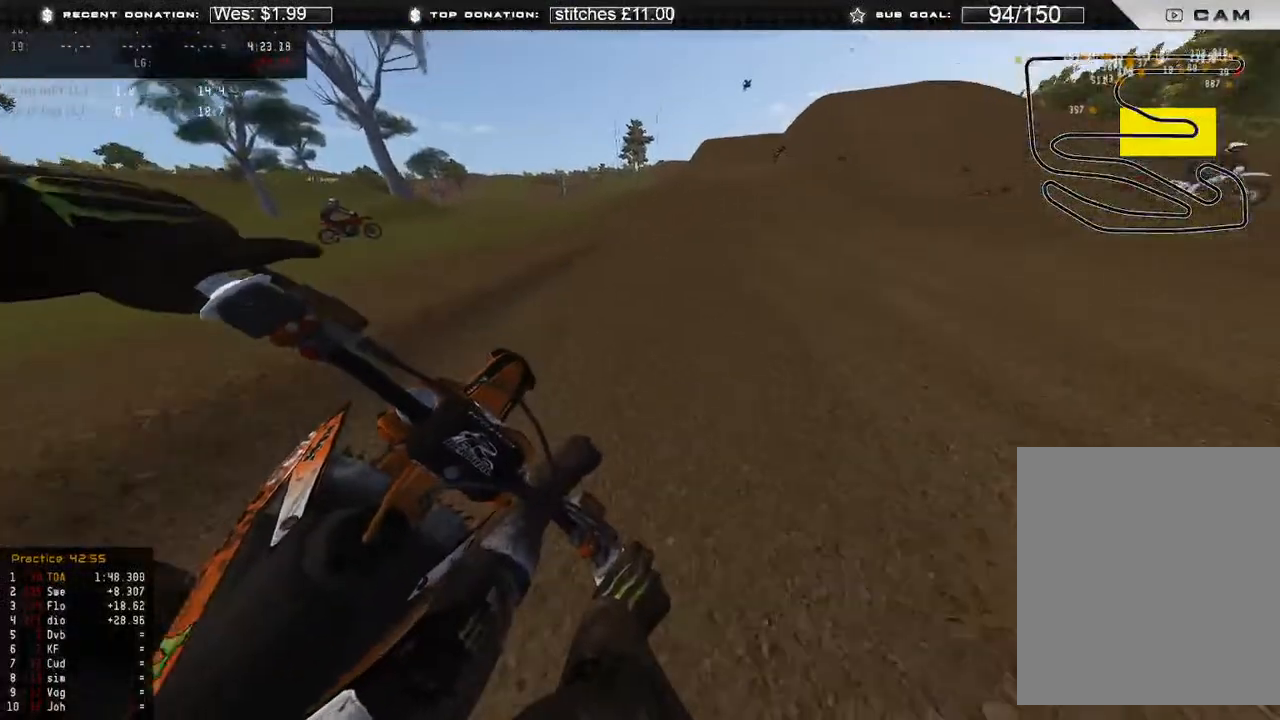
{"buttons": ["R2"], "left_stick": "up", "right_stick": "down-right", "events": [[67, "R3", "down"], [150, "R3", "up"], [250, "right_stick", "down"], [500, "left_stick", "up"], [500, "right_stick", "down-right"]]}
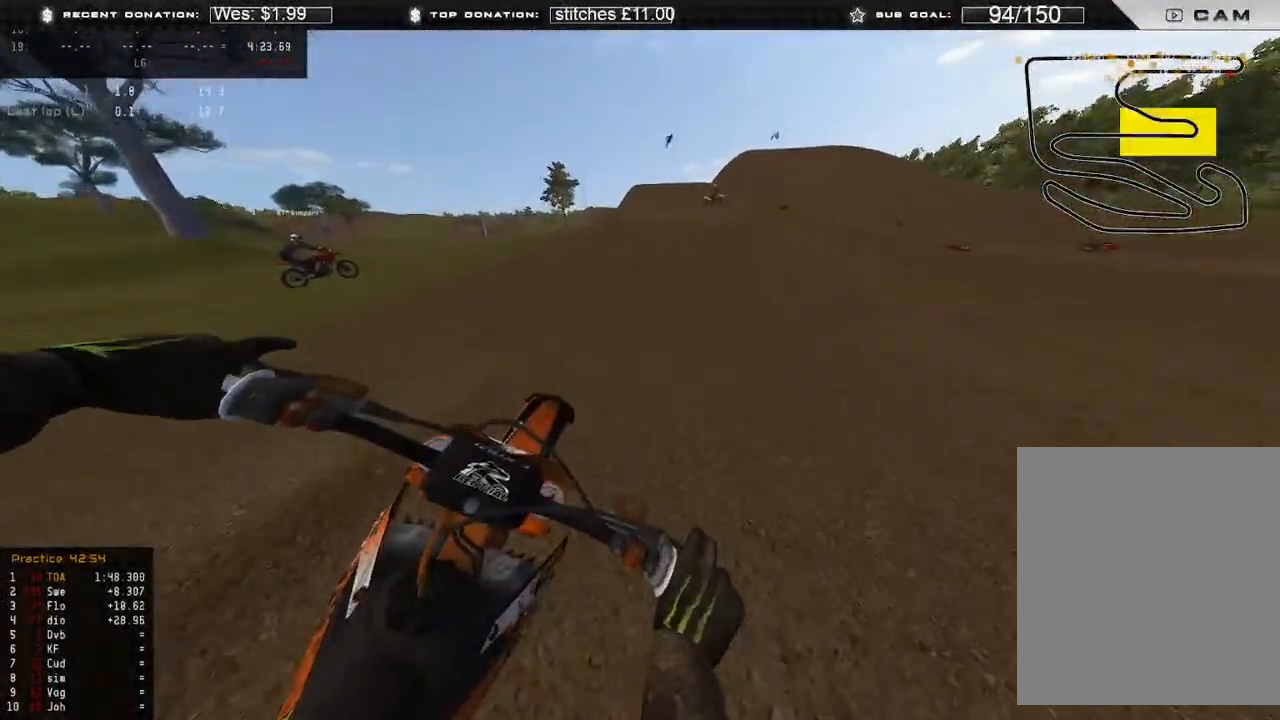
{"buttons": ["R2"], "left_stick": "up-right", "right_stick": "down", "events": [[333, "R3", "down"], [333, "left_stick", "up-right"], [450, "R3", "up"], [467, "right_stick", "down"]]}
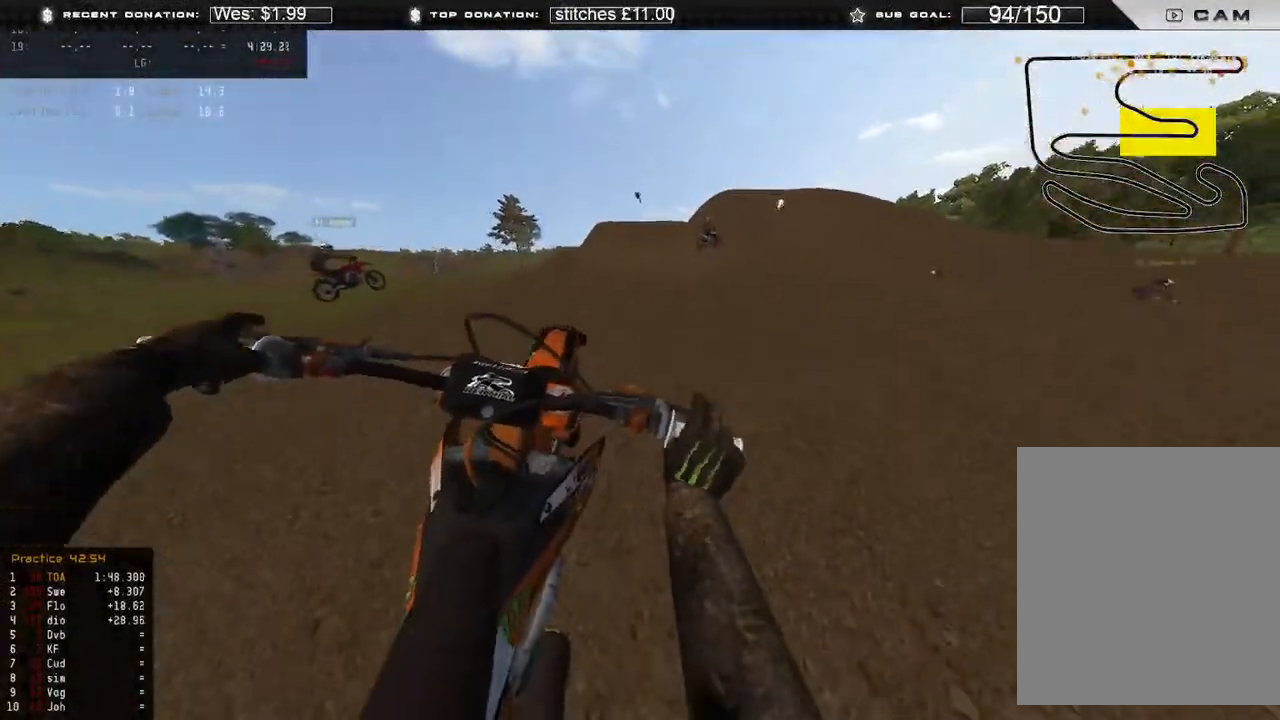
{"buttons": [], "left_stick": "up-left", "right_stick": "down-right", "events": [[83, "R3", "down"], [183, "R2", "up"], [183, "R3", "up"], [233, "left_stick", "up-left"], [350, "right_stick", "down-right"]]}
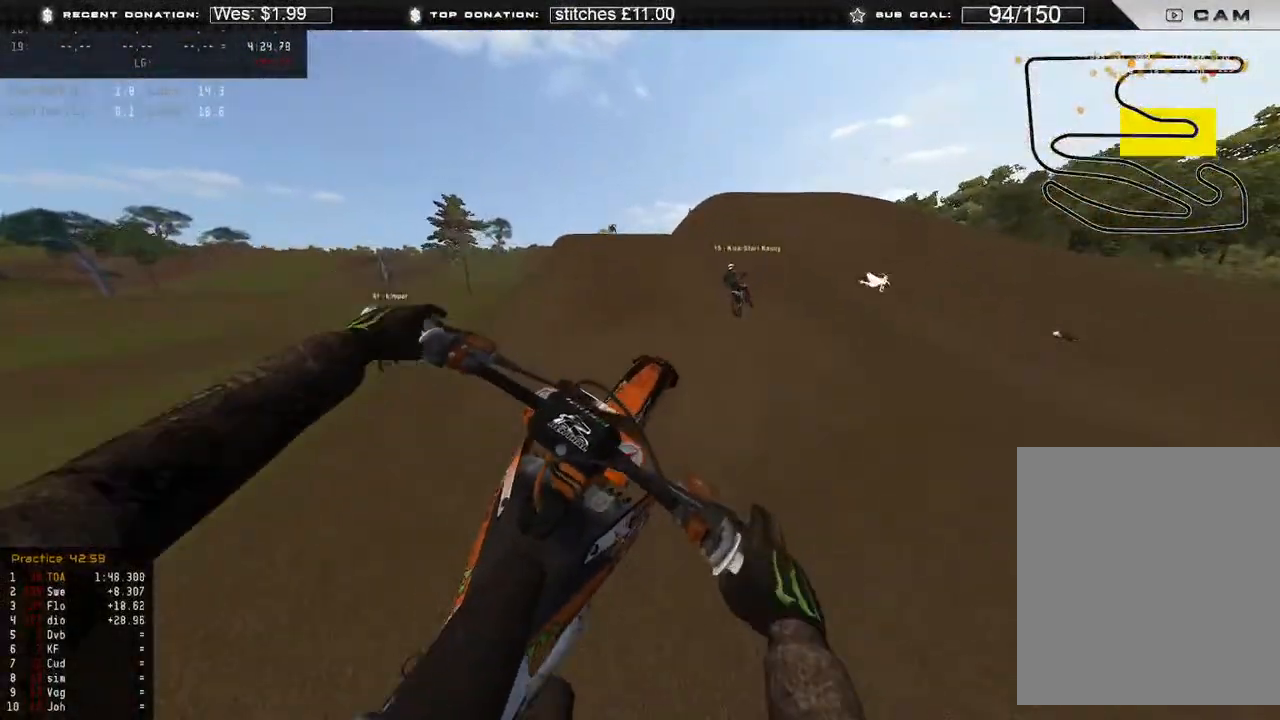
{"buttons": ["L1", "R2"], "left_stick": "up", "right_stick": "down", "events": [[283, "left_stick", "up"], [317, "L1", "down"], [433, "R2", "down"], [433, "right_stick", "down"]]}
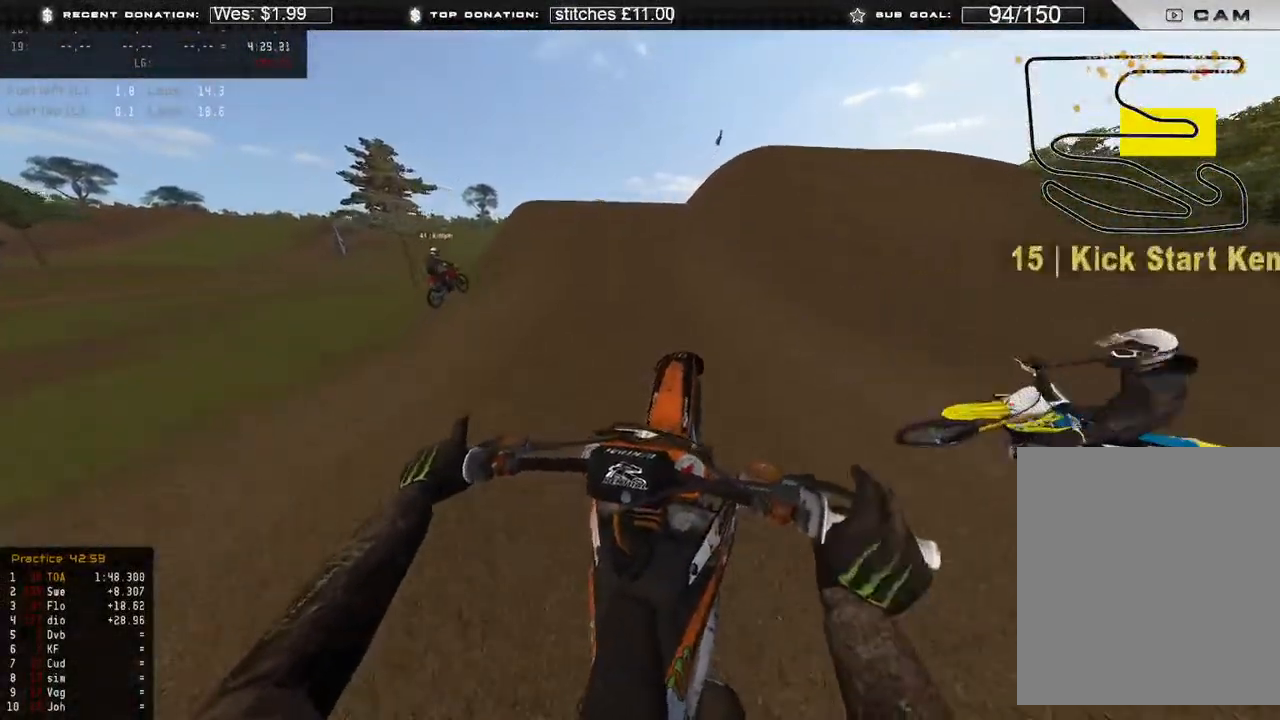
{"buttons": ["R2"], "left_stick": "center", "right_stick": "up-right", "events": [[100, "L1", "up"], [100, "right_stick", "down-right"], [350, "right_stick", "up-right"], [383, "left_stick", "center"]]}
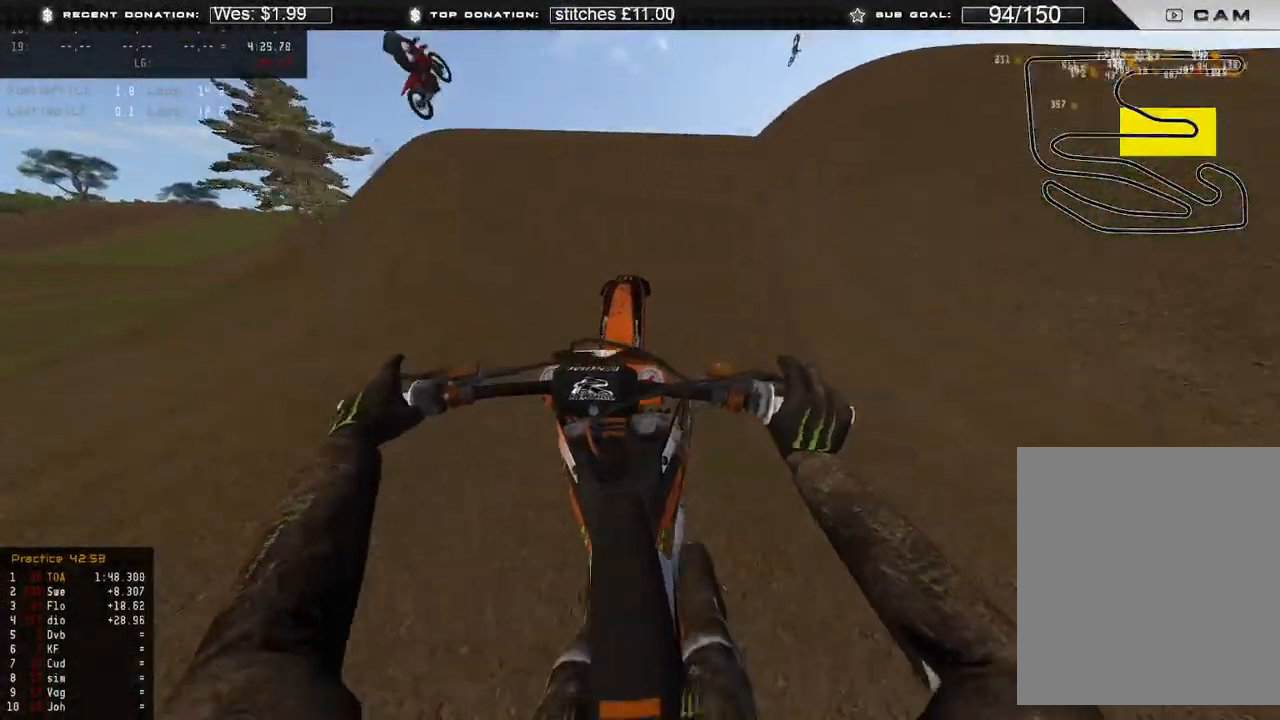
{"buttons": ["R2"], "left_stick": "center", "right_stick": "down", "events": [[150, "right_stick", "down-right"], [183, "L1", "down"], [200, "left_stick", "up"], [283, "L1", "up"], [317, "left_stick", "center"], [333, "right_stick", "down"]]}
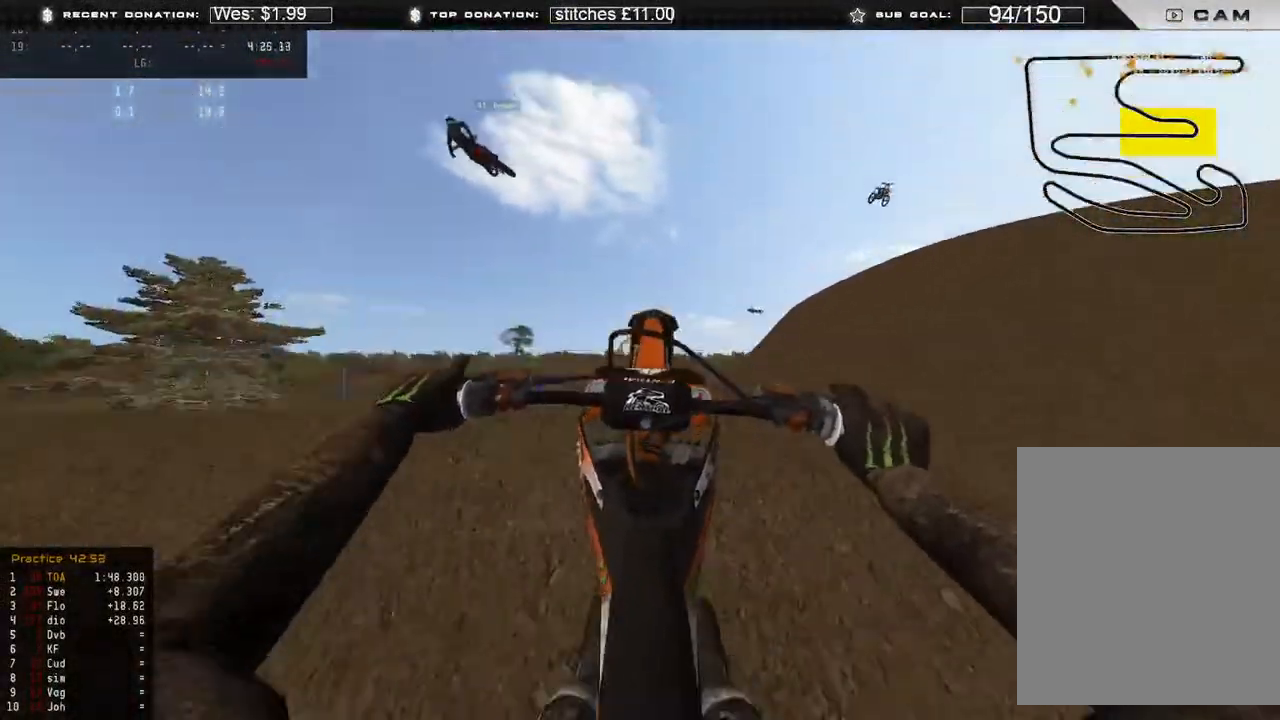
{"buttons": ["R2"], "left_stick": "center", "right_stick": "down", "events": []}
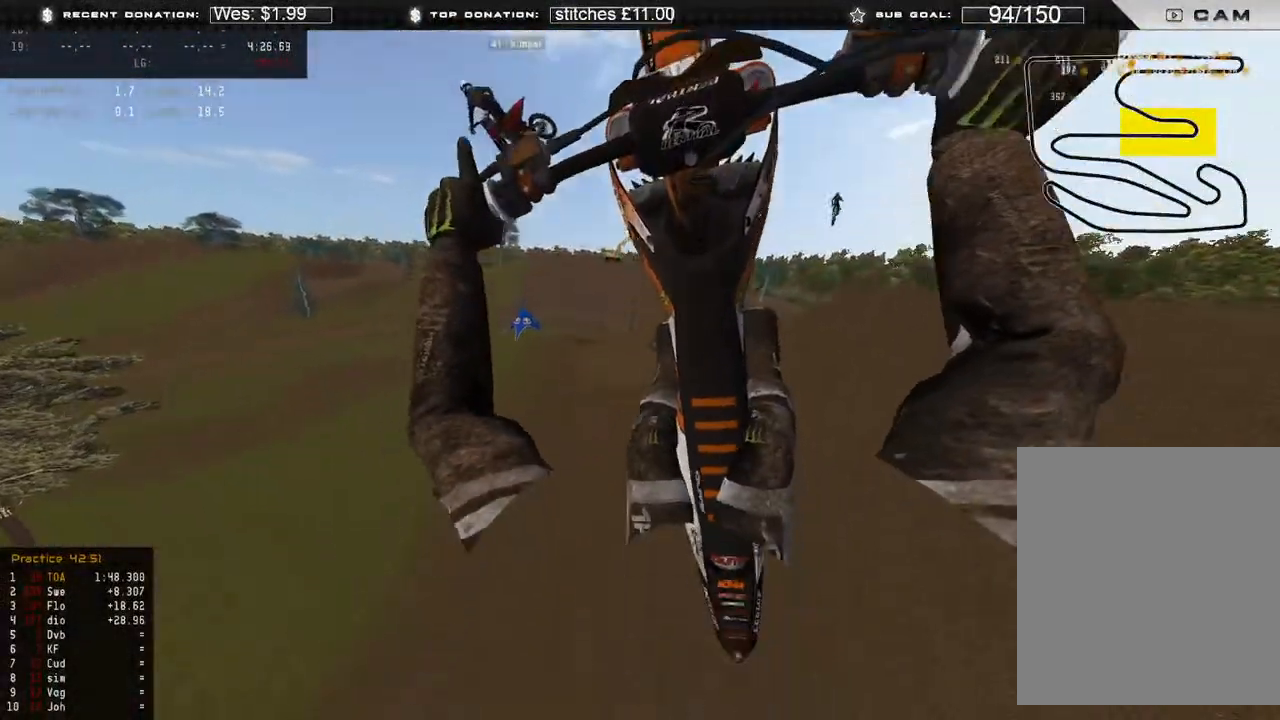
{"buttons": ["R2"], "left_stick": "center", "right_stick": "down", "events": [[150, "R3", "down"], [233, "R3", "up"]]}
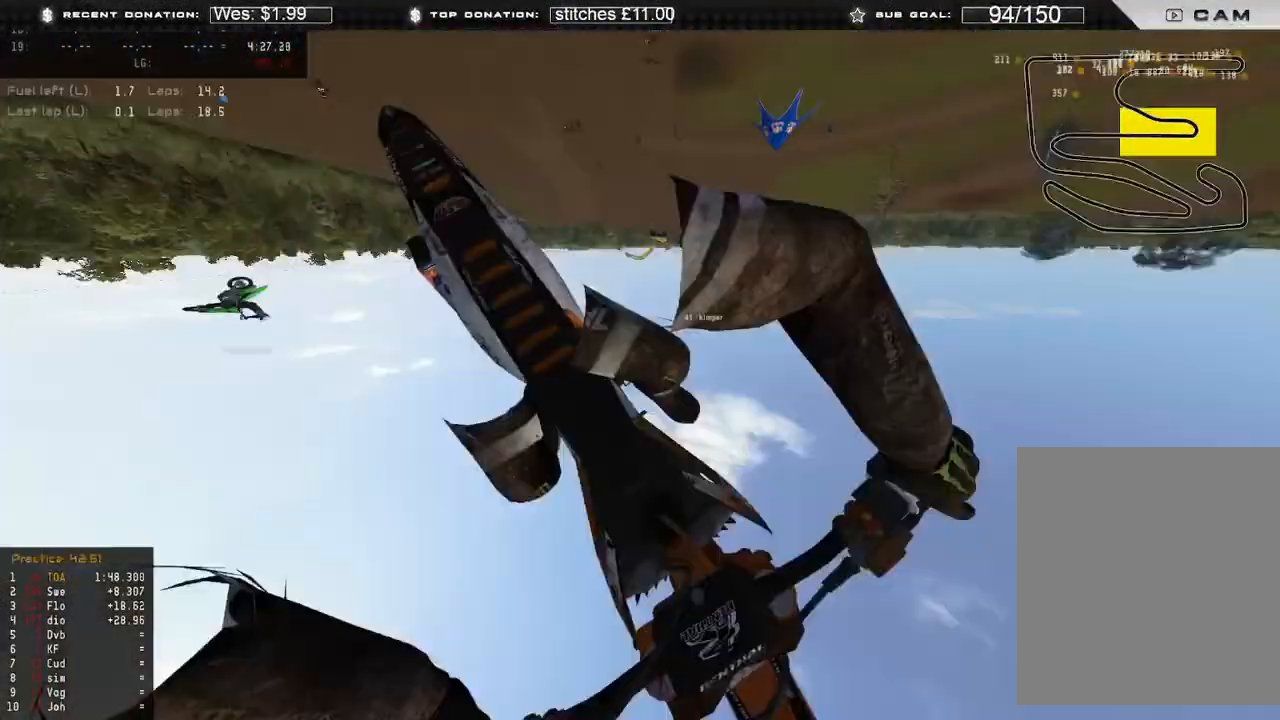
{"buttons": ["R2"], "left_stick": "center", "right_stick": "center", "events": [[33, "right_stick", "down-left"], [133, "right_stick", "center"], [267, "R3", "down"], [350, "R3", "up"]]}
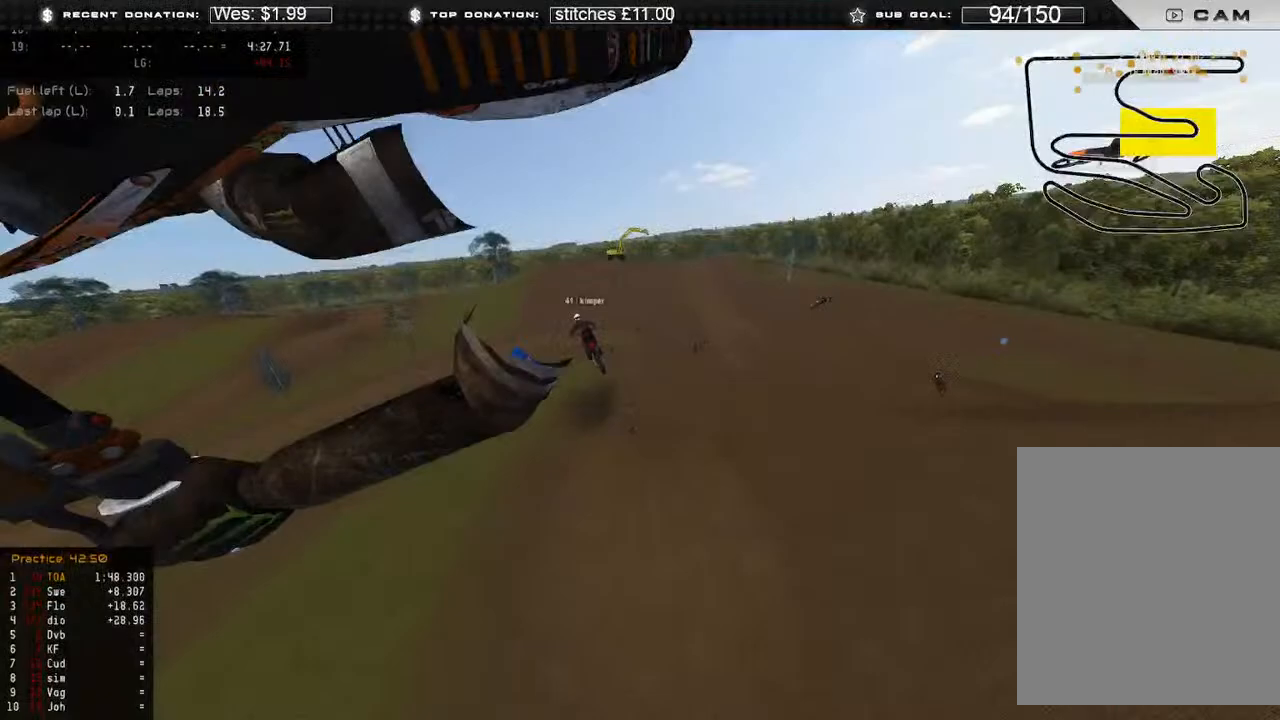
{"buttons": [], "left_stick": "center", "right_stick": "up-right", "events": [[83, "right_stick", "up-right"], [183, "R2", "up"]]}
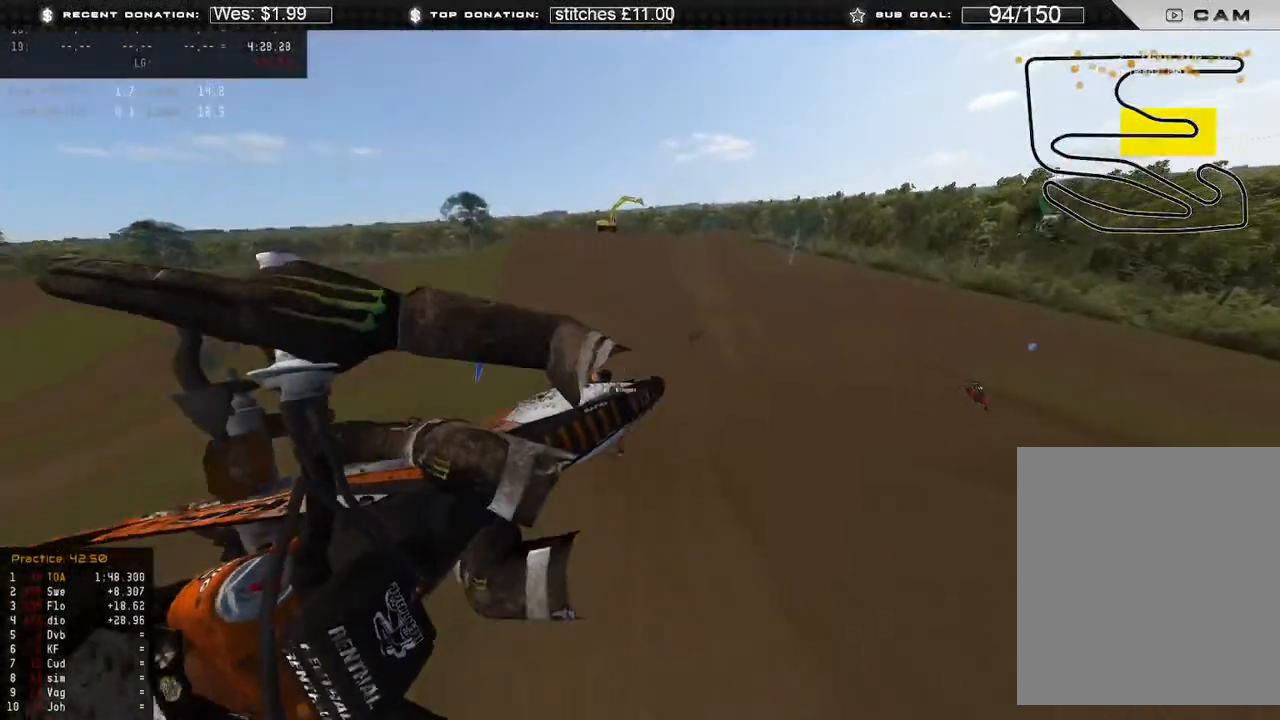
{"buttons": ["L2"], "left_stick": "center", "right_stick": "down", "events": [[217, "right_stick", "center"], [400, "L2", "down"], [467, "right_stick", "down"]]}
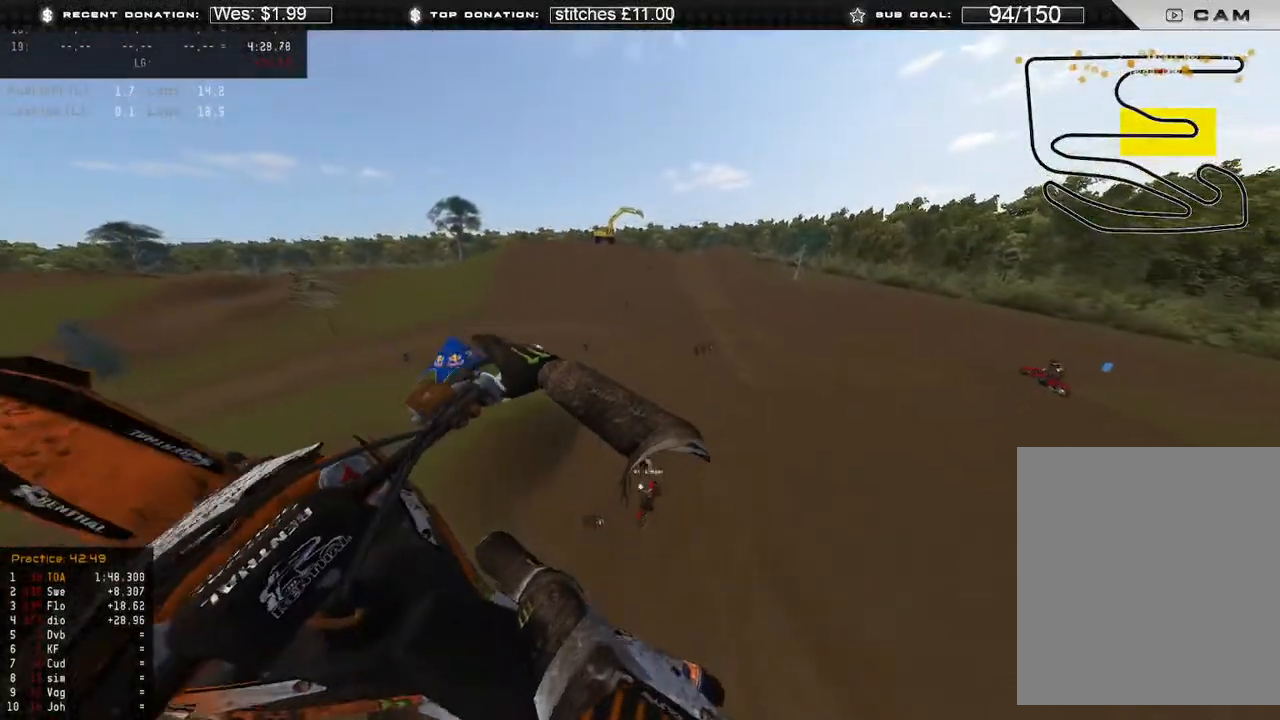
{"buttons": [], "left_stick": "center", "right_stick": "down-left", "events": [[17, "L2", "up"], [200, "right_stick", "right"], [400, "right_stick", "center"], [483, "right_stick", "down-left"]]}
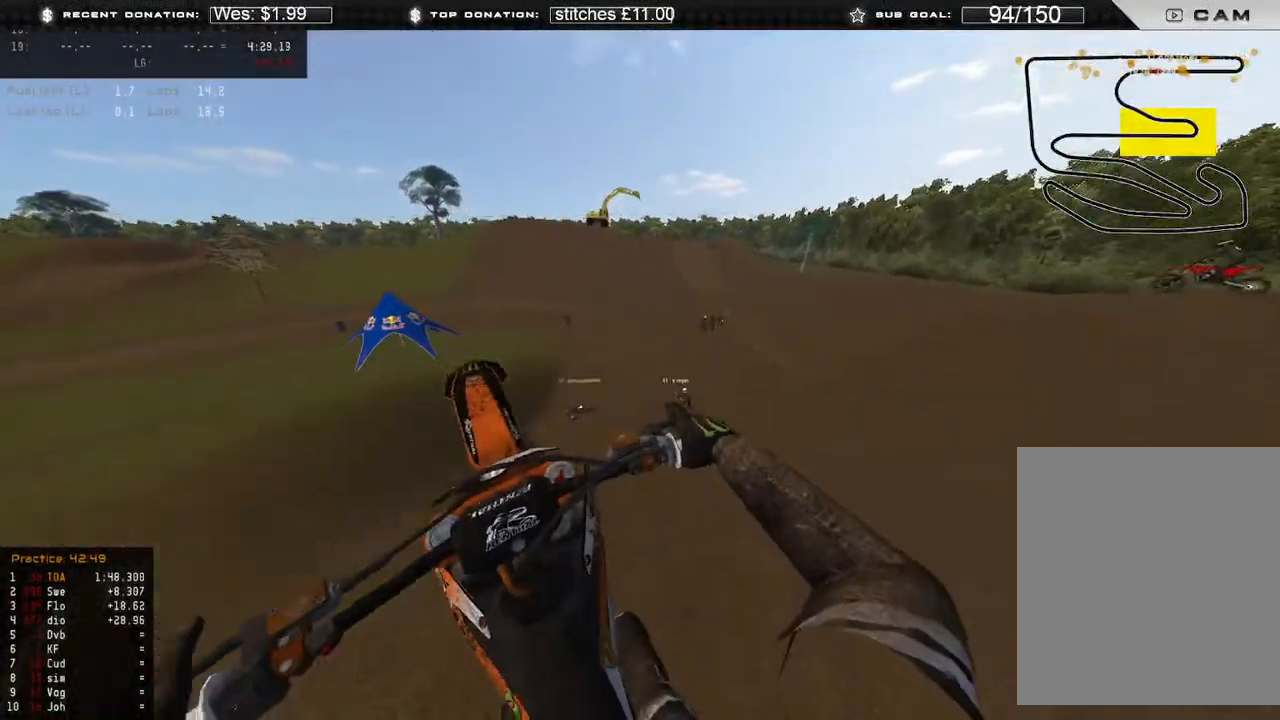
{"buttons": ["L1"], "left_stick": "center", "right_stick": "down-left", "events": [[100, "L1", "down"], [217, "R2", "down"], [383, "R2", "up"]]}